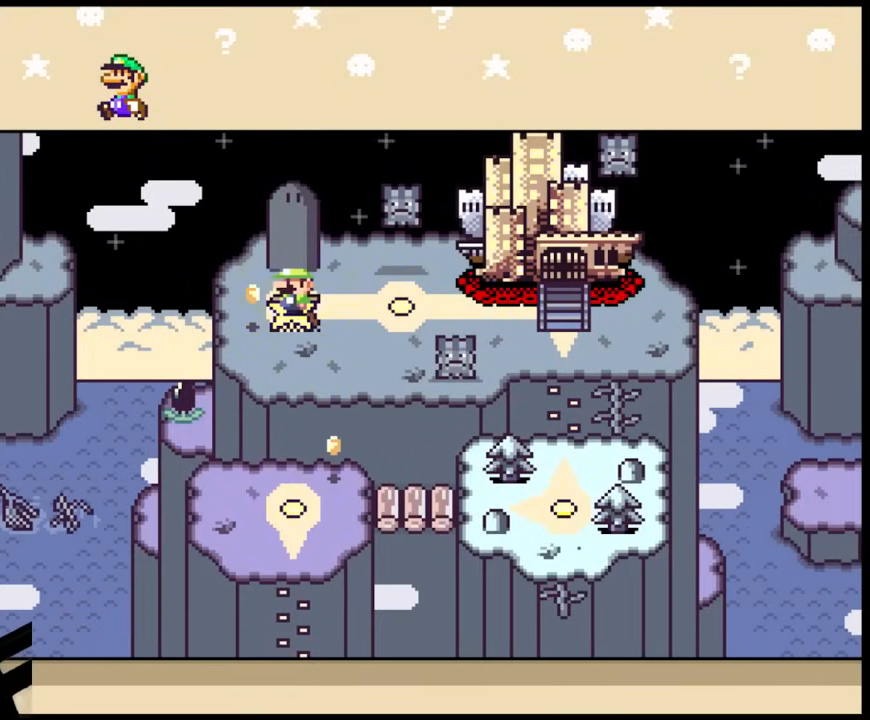
Gameplay with a controller (Nintendo layout); each line is a JSON object with the inputs held at the frame after it. "events" lists button and stick changes between this image and that frame as [ms after this image, input, new state], when the widget could be followed in between. Not read: L1 L3 R1 R3.
{"buttons": ["B"], "events": [[250, "B", "down"], [367, "B", "up"], [450, "B", "down"]]}
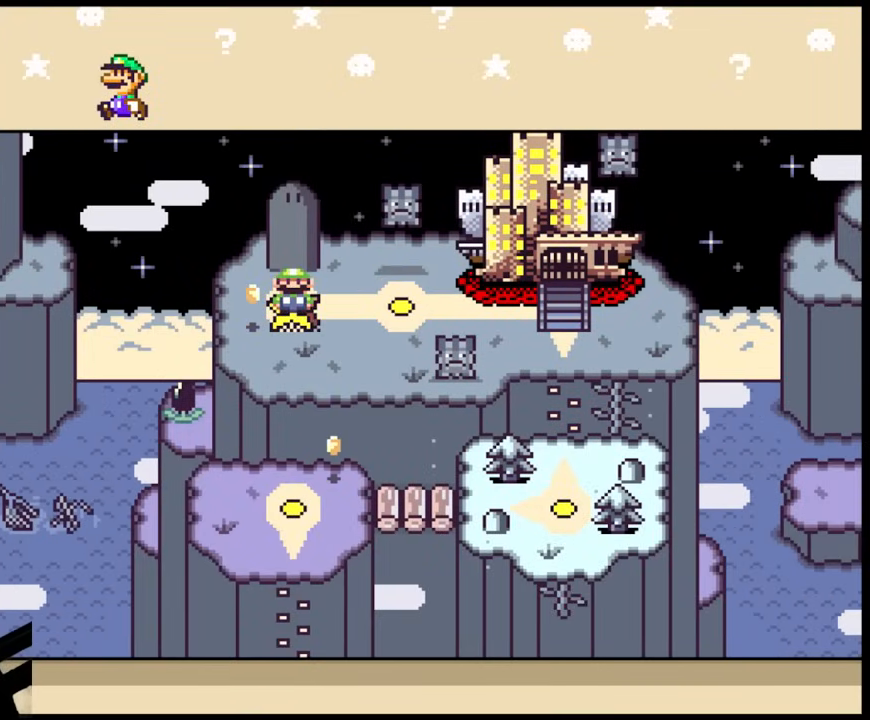
{"buttons": [], "events": [[67, "B", "up"]]}
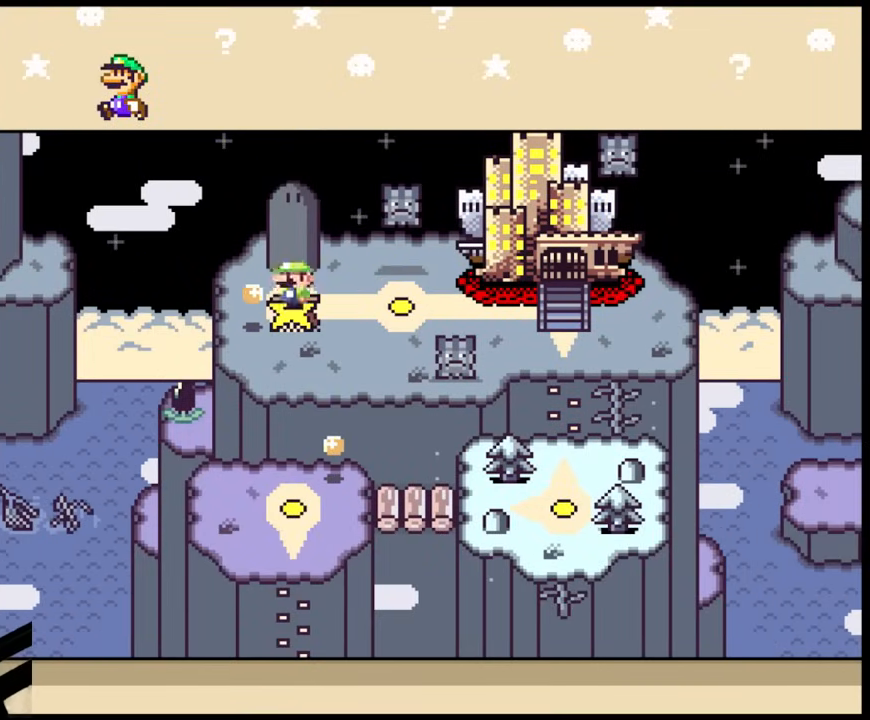
{"buttons": [], "events": []}
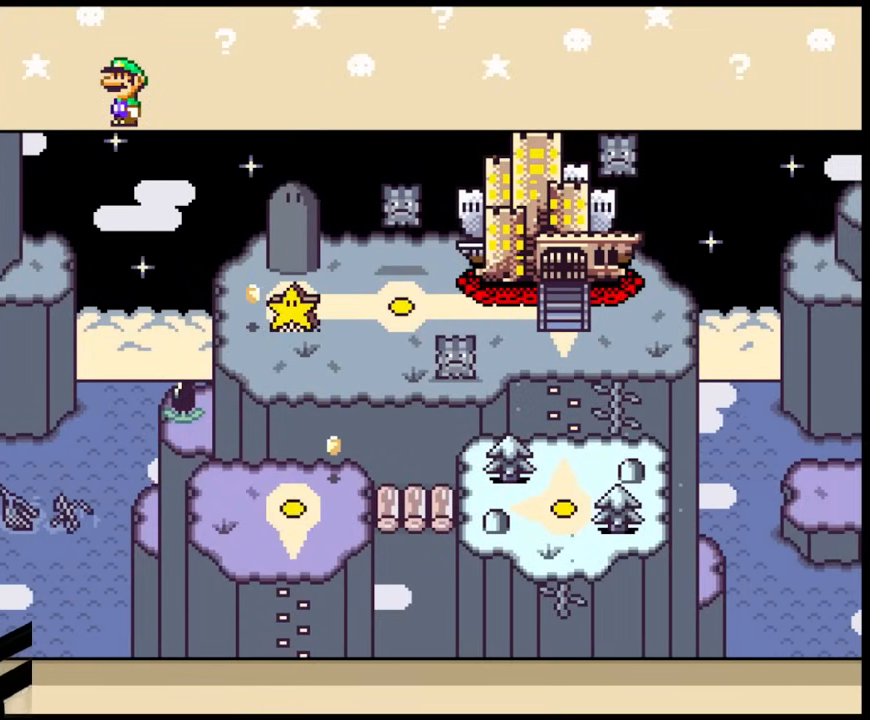
{"buttons": [], "events": []}
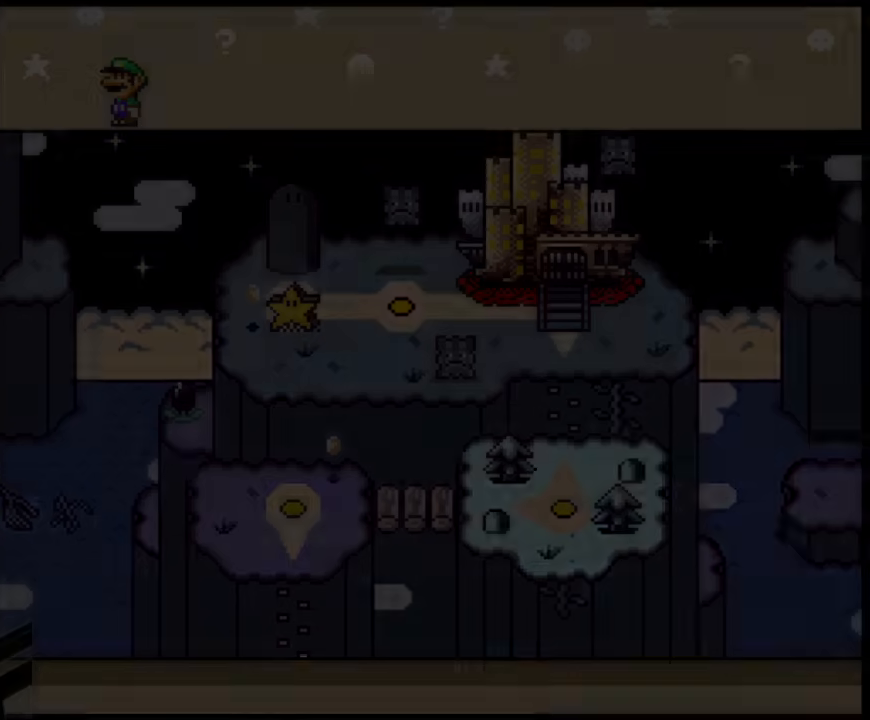
{"buttons": [], "events": []}
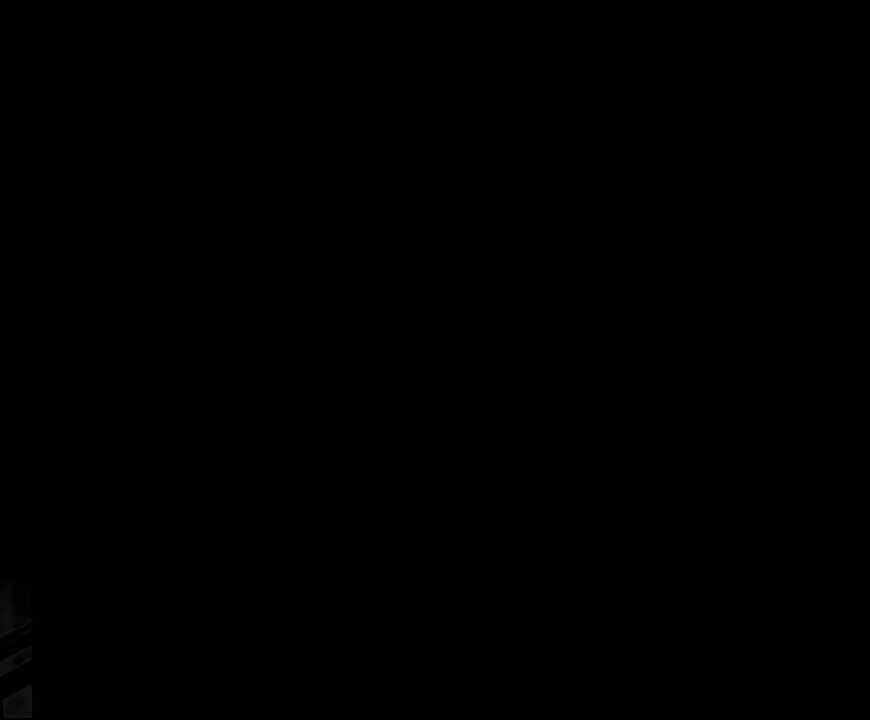
{"buttons": [], "events": []}
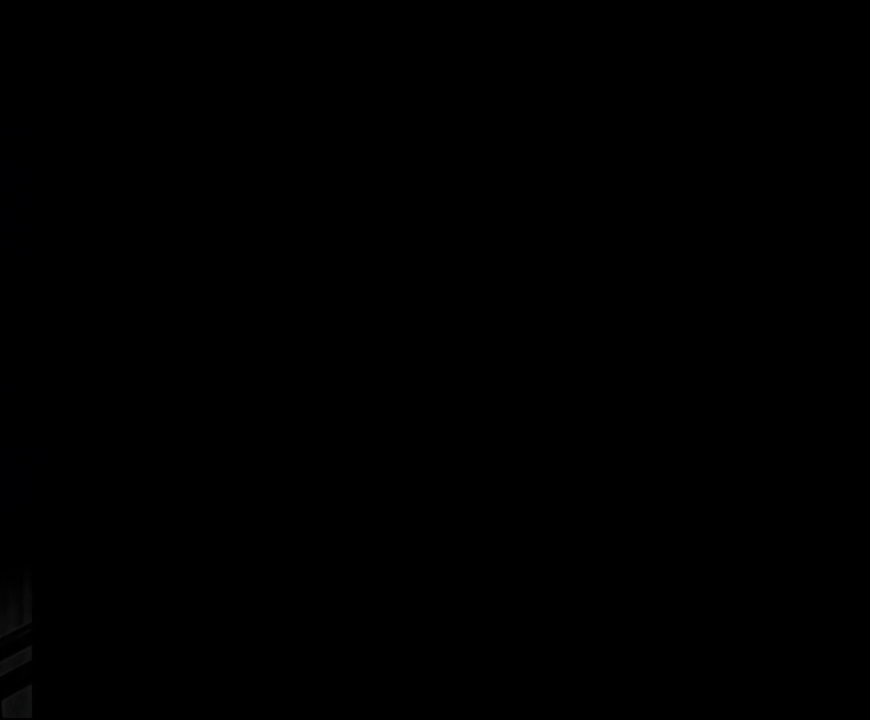
{"buttons": [], "events": []}
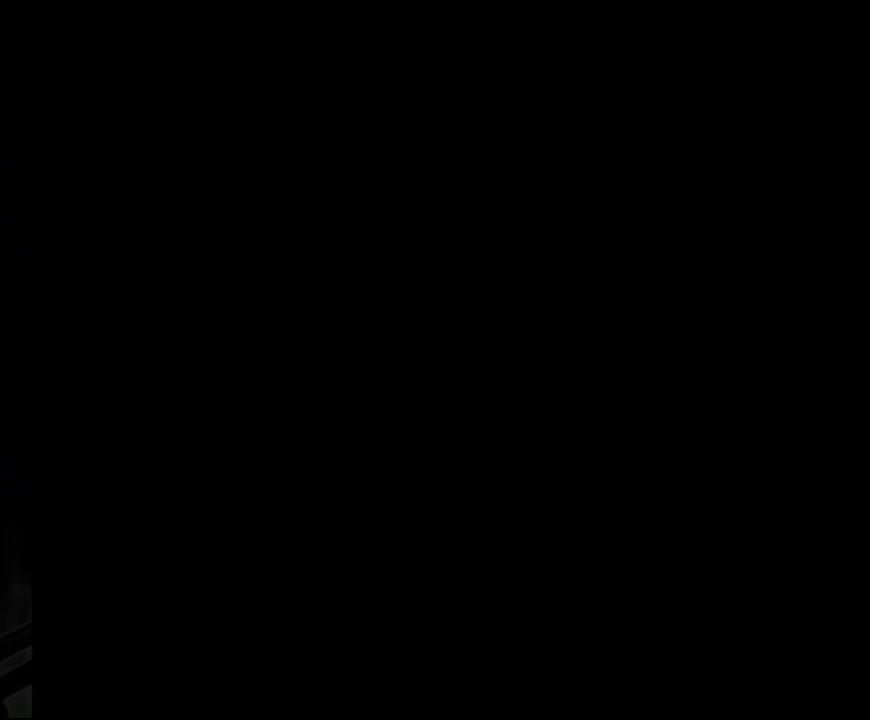
{"buttons": [], "events": []}
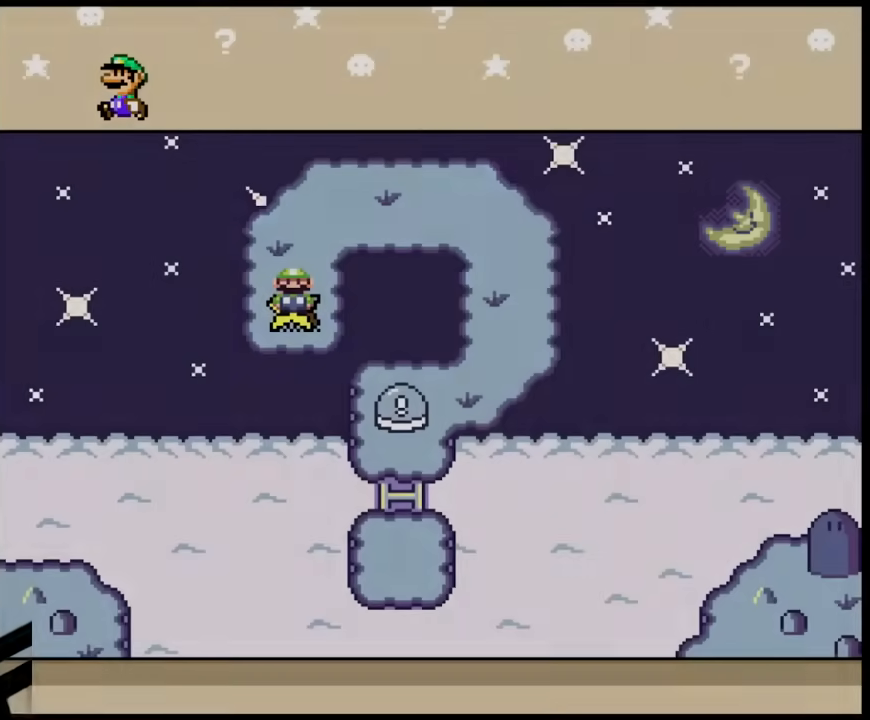
{"buttons": [], "events": []}
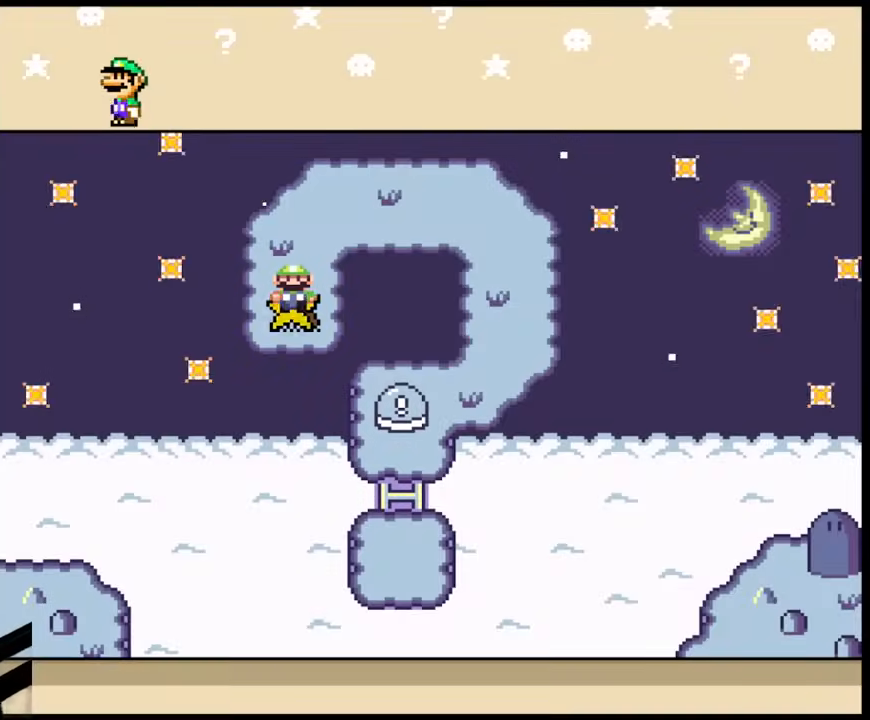
{"buttons": [], "events": [[250, "DPAD_RIGHT", "down"], [433, "DPAD_RIGHT", "up"]]}
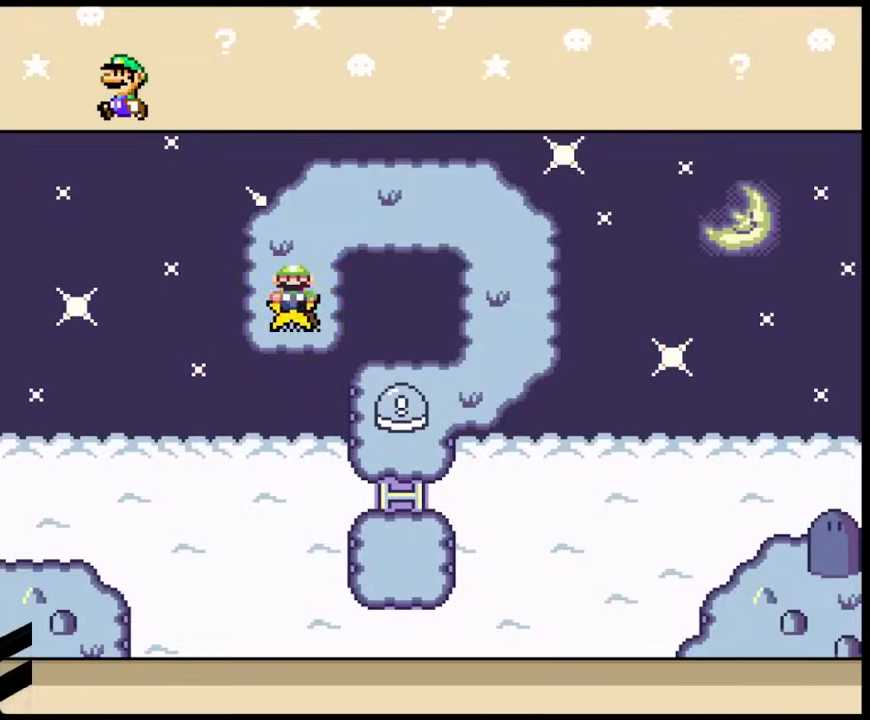
{"buttons": ["DPAD_UP"], "events": [[333, "DPAD_UP", "down"]]}
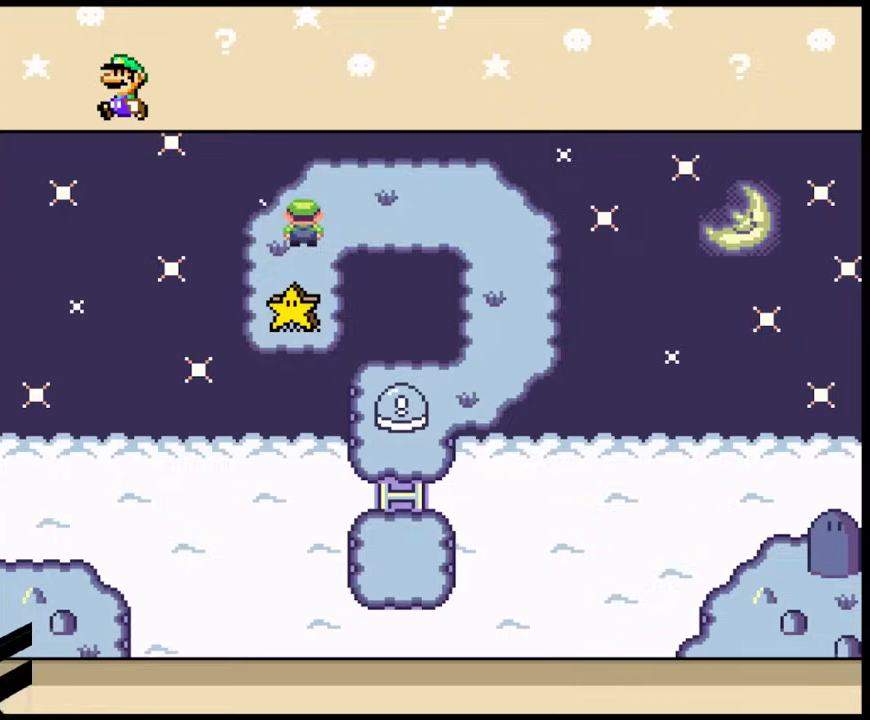
{"buttons": [], "events": [[67, "DPAD_UP", "up"]]}
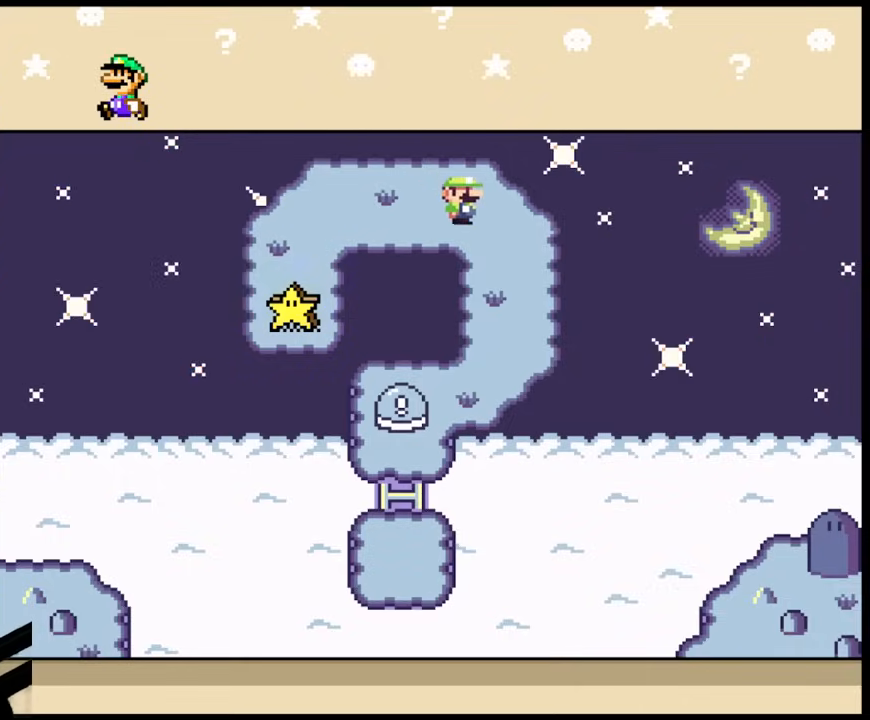
{"buttons": [], "events": []}
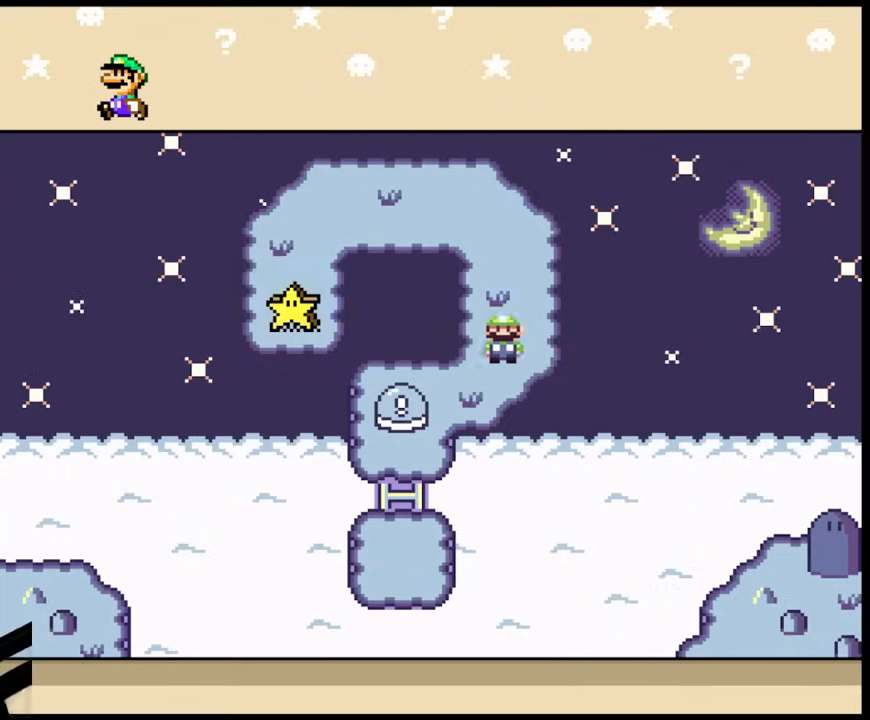
{"buttons": [], "events": []}
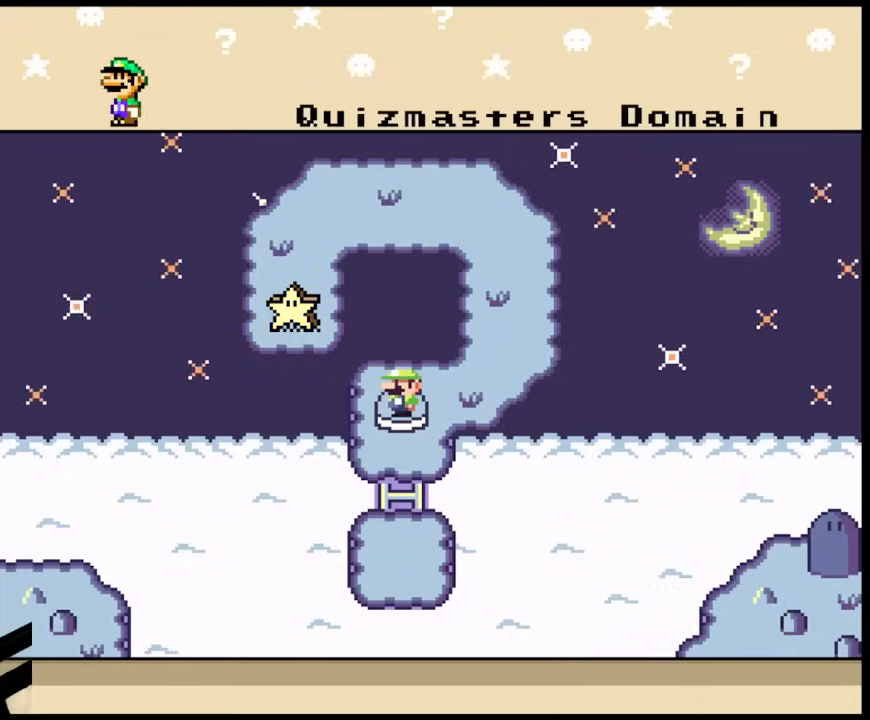
{"buttons": [], "events": [[83, "DPAD_DOWN", "down"], [317, "DPAD_DOWN", "up"]]}
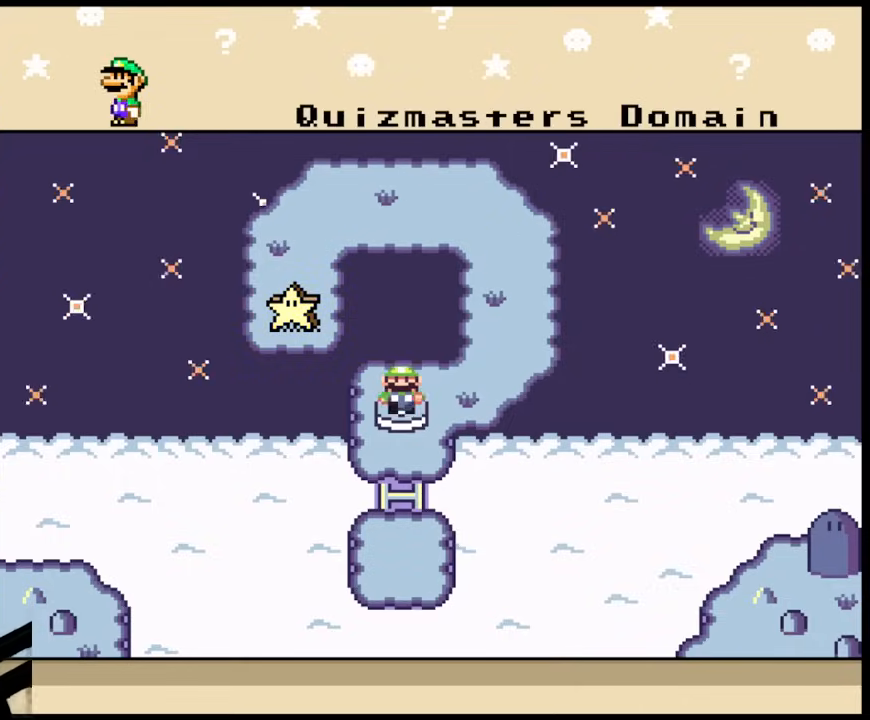
{"buttons": ["DPAD_LEFT"], "events": [[83, "DPAD_DOWN", "down"], [267, "DPAD_DOWN", "up"], [383, "DPAD_LEFT", "down"]]}
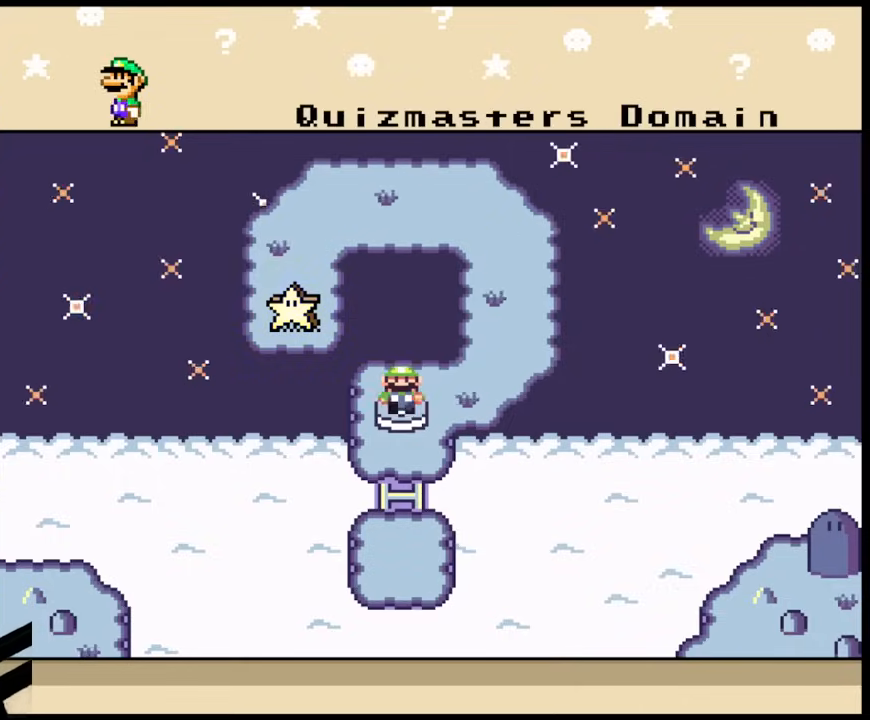
{"buttons": ["B"], "events": [[67, "DPAD_LEFT", "up"], [267, "B", "down"], [333, "B", "up"], [417, "B", "down"]]}
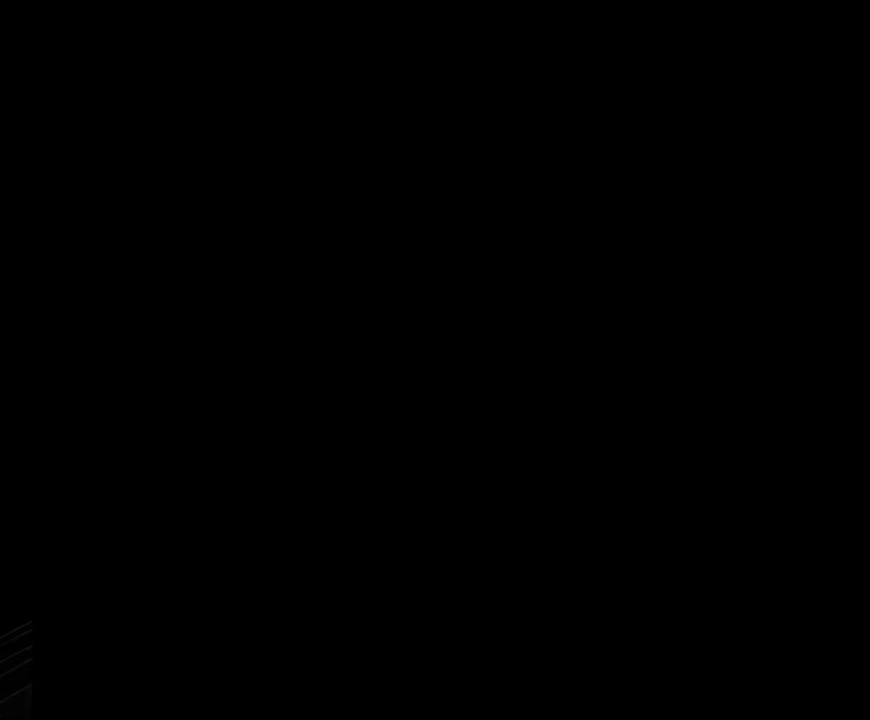
{"buttons": [], "events": [[100, "B", "up"]]}
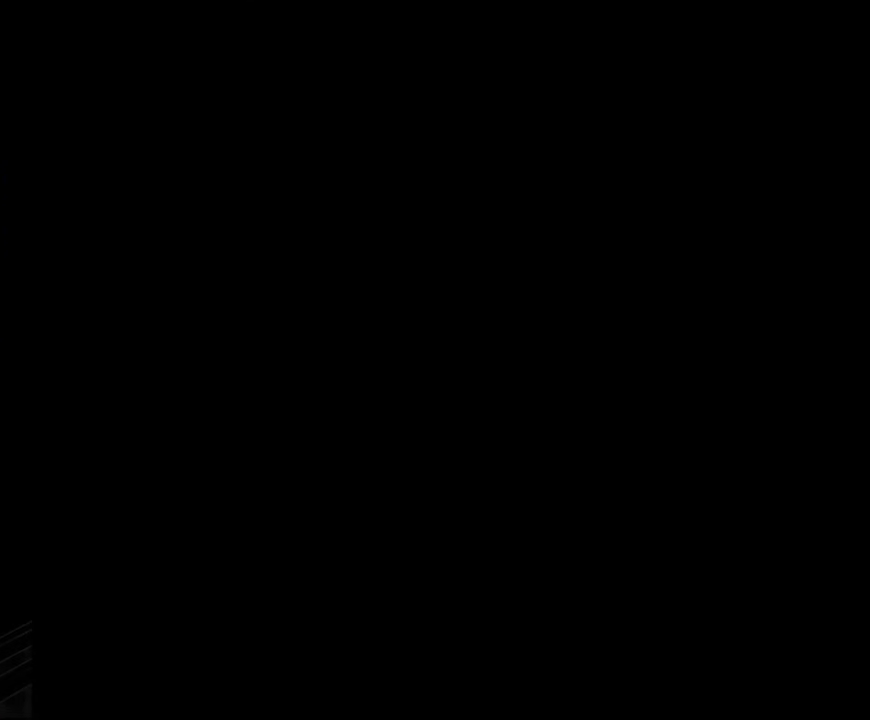
{"buttons": [], "events": []}
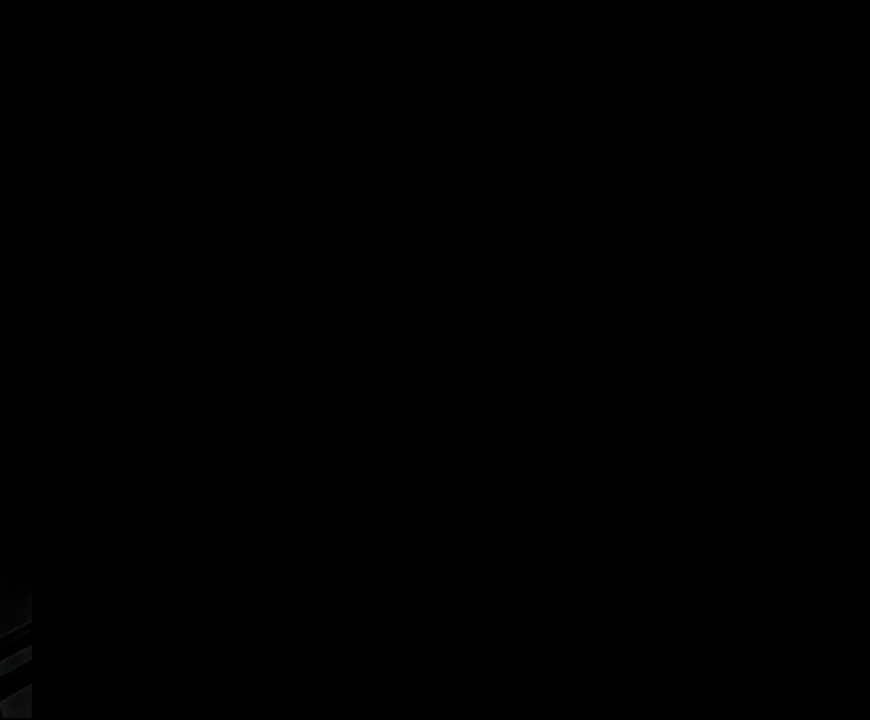
{"buttons": [], "events": []}
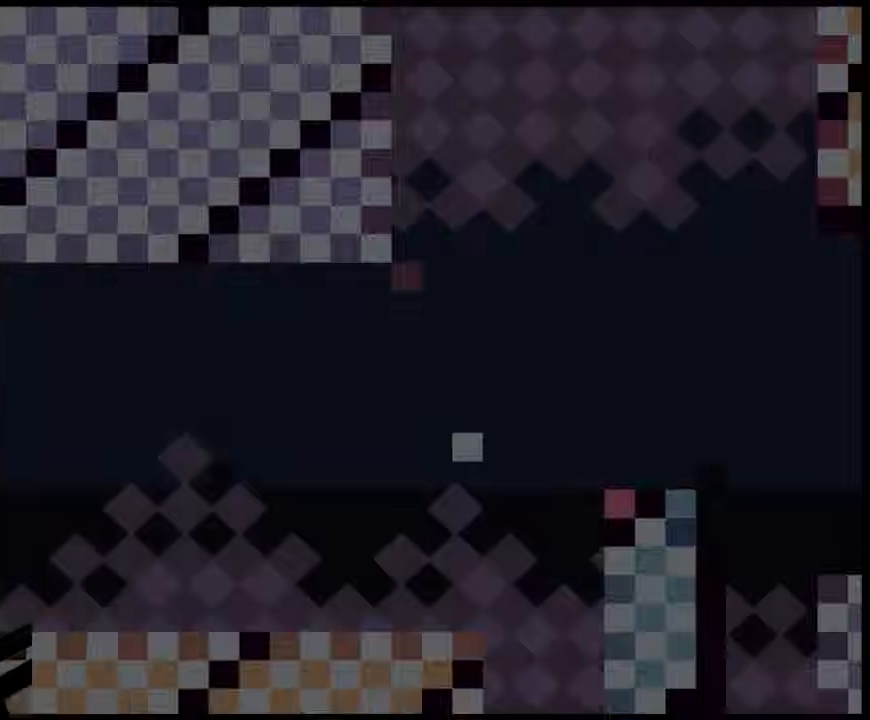
{"buttons": [], "events": []}
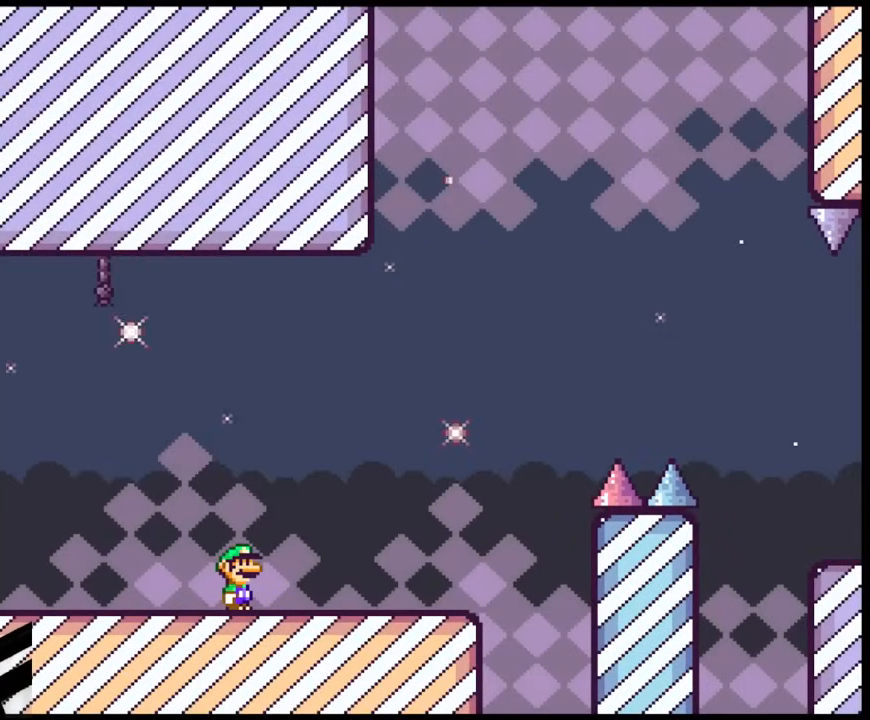
{"buttons": ["Y", "DPAD_RIGHT"], "events": [[133, "Y", "down"], [233, "DPAD_RIGHT", "down"]]}
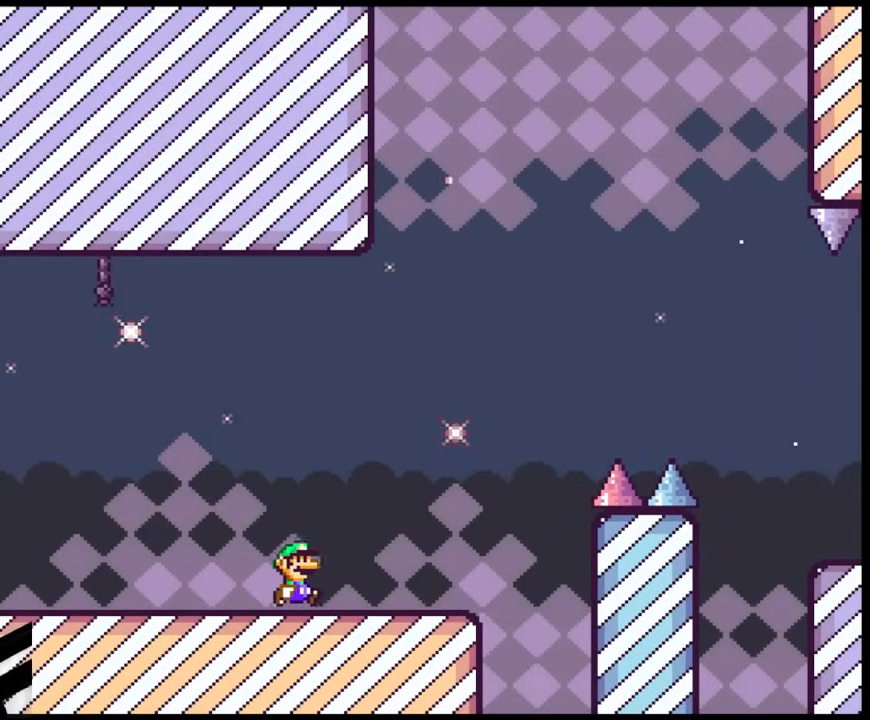
{"buttons": ["B", "Y", "DPAD_RIGHT"], "events": [[367, "B", "down"]]}
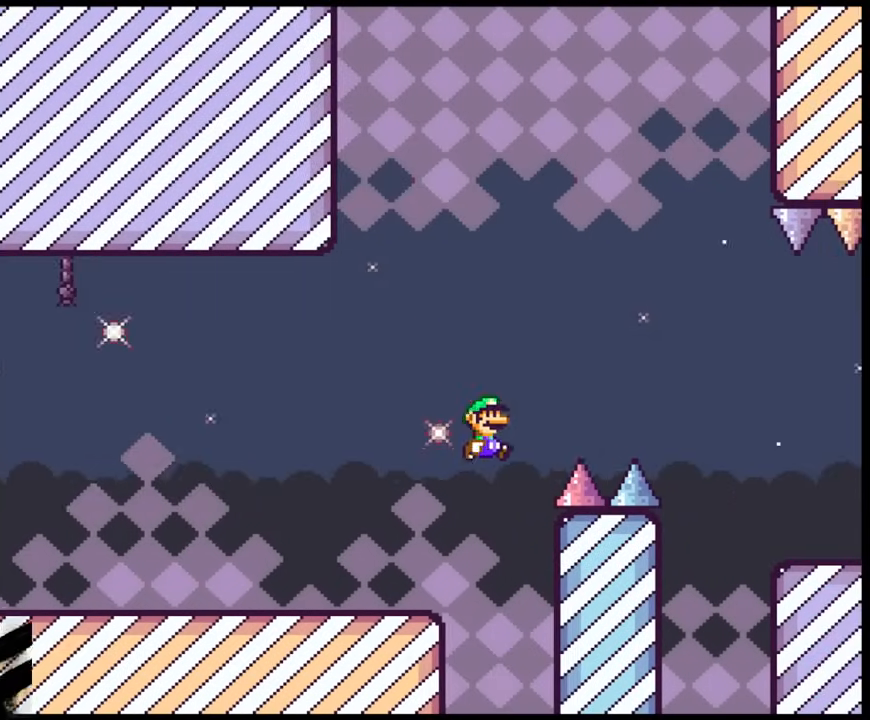
{"buttons": ["B", "Y", "DPAD_RIGHT"], "events": []}
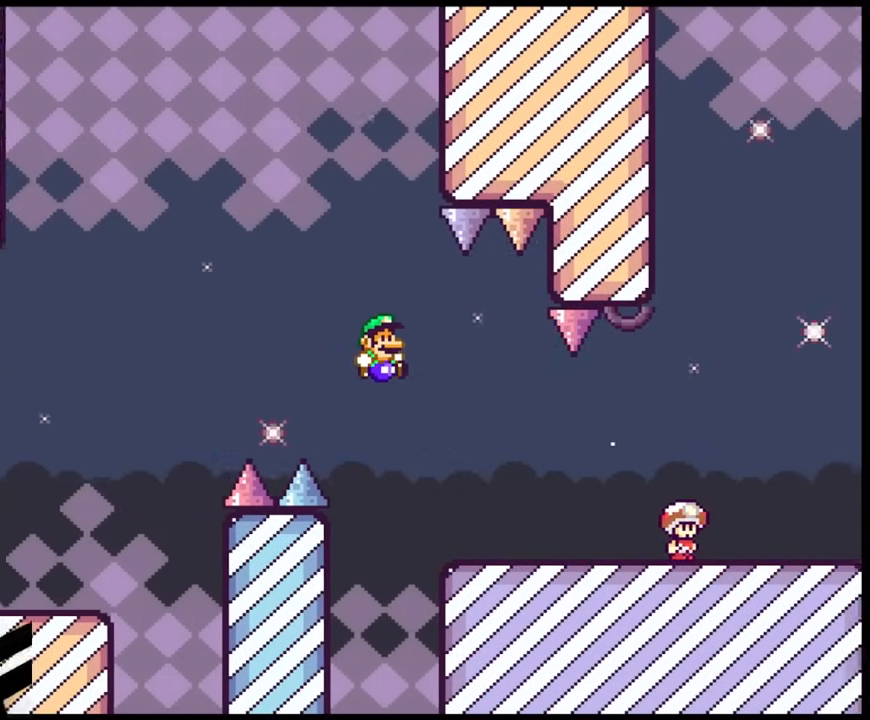
{"buttons": ["Y", "DPAD_RIGHT"], "events": [[133, "B", "up"]]}
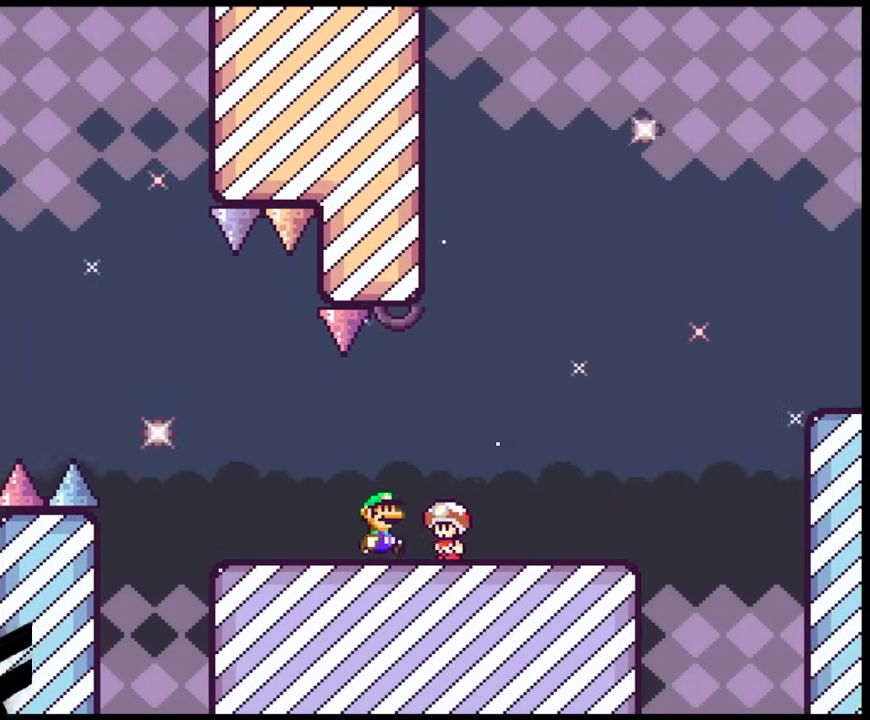
{"buttons": ["Y"], "events": [[83, "DPAD_DOWN", "down"], [117, "DPAD_LEFT", "down"], [117, "DPAD_RIGHT", "up"], [133, "DPAD_DOWN", "up"], [217, "DPAD_LEFT", "up"], [283, "DPAD_UP", "down"], [417, "DPAD_UP", "up"]]}
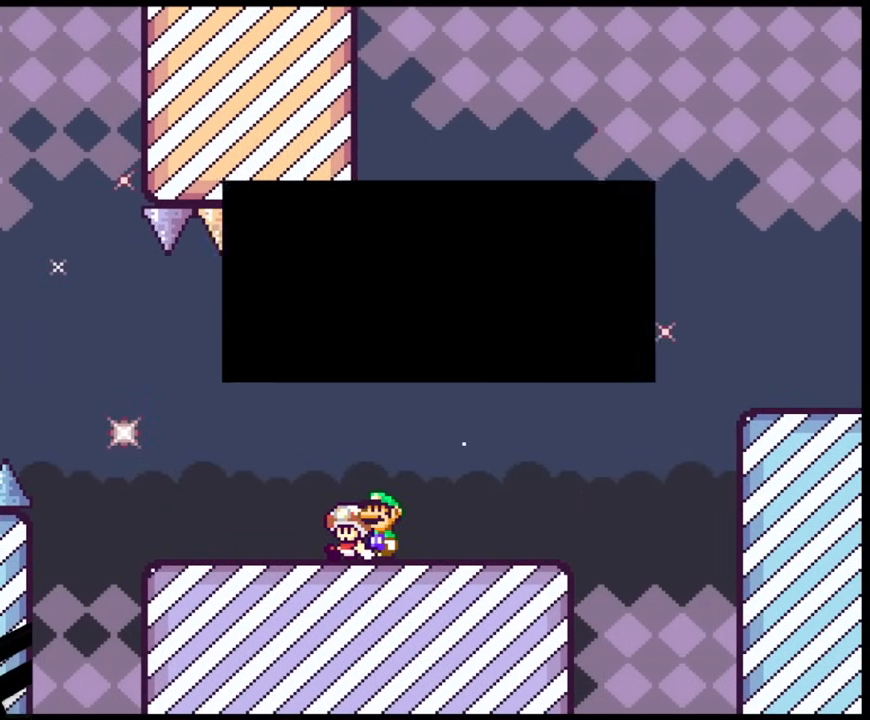
{"buttons": [], "events": [[383, "Y", "up"]]}
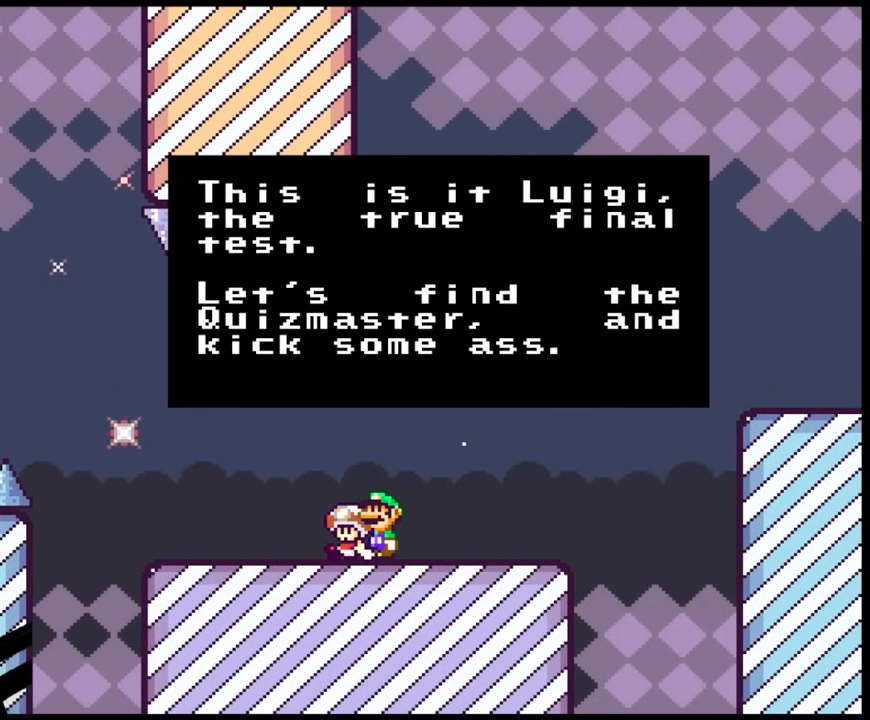
{"buttons": [], "events": []}
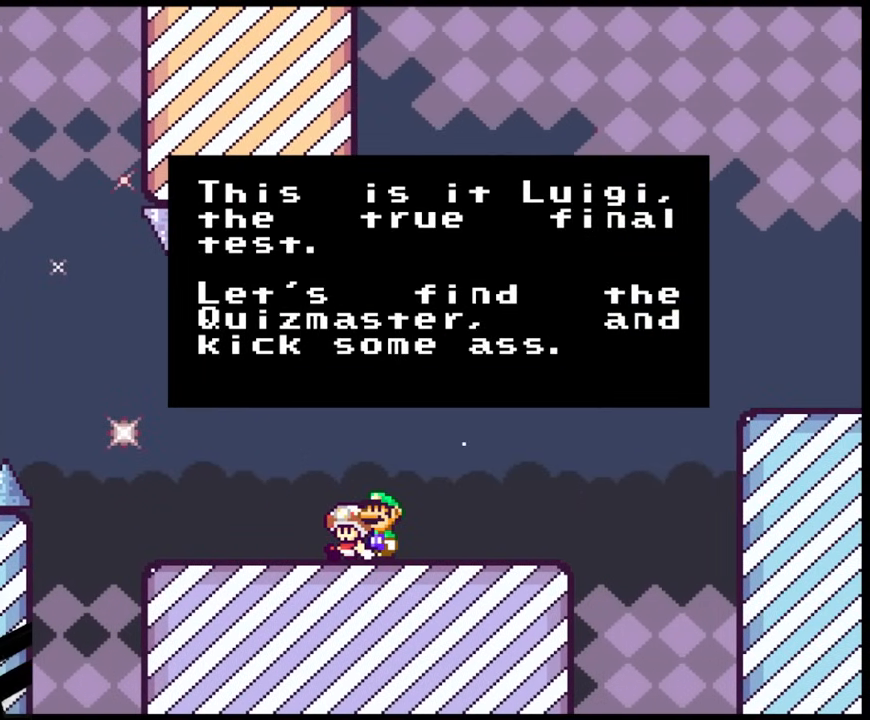
{"buttons": [], "events": []}
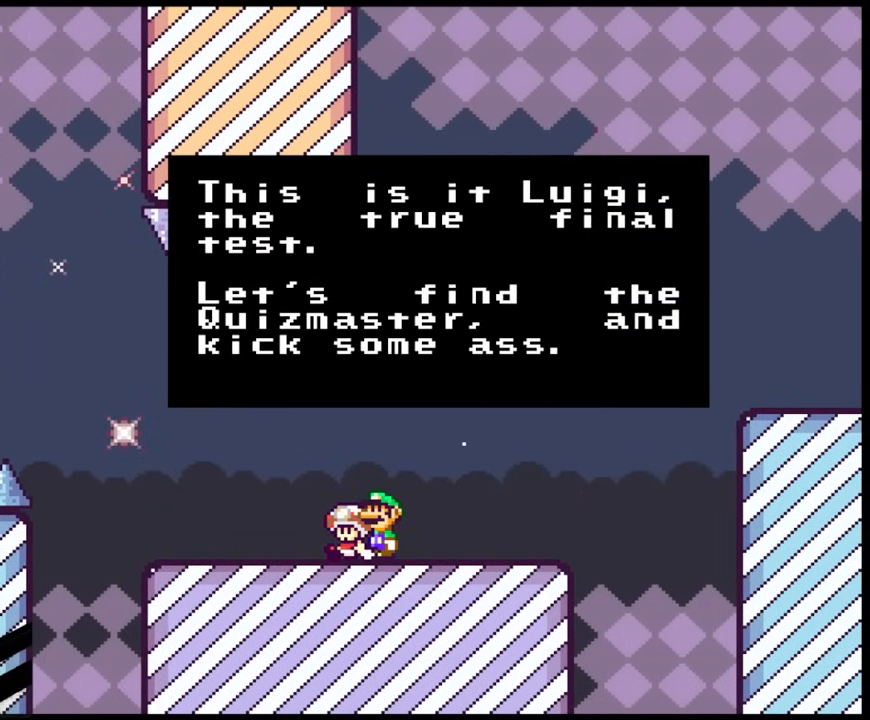
{"buttons": [], "events": []}